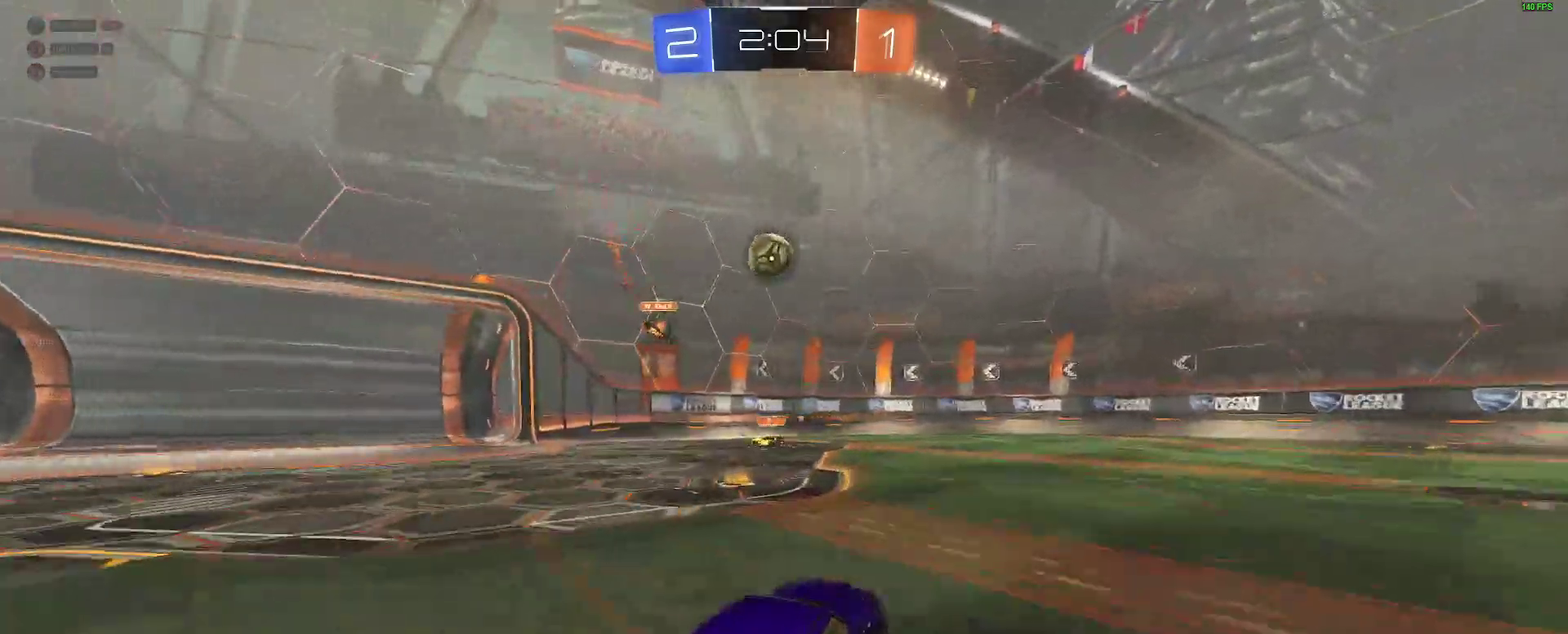
Gameplay with a controller (Xbox layout); each line is a JSON object with the inputs held at the frame after it. "events" lists button and stick changes between this image and that frame as [ms after this image, input, new state], when the widget could be followed in between. Not read: L1 R1.
{"buttons": ["R2"], "left_stick": "right", "right_stick": "center", "events": [[67, "R2", "down"], [67, "left_stick", "center"], [183, "left_stick", "right"]]}
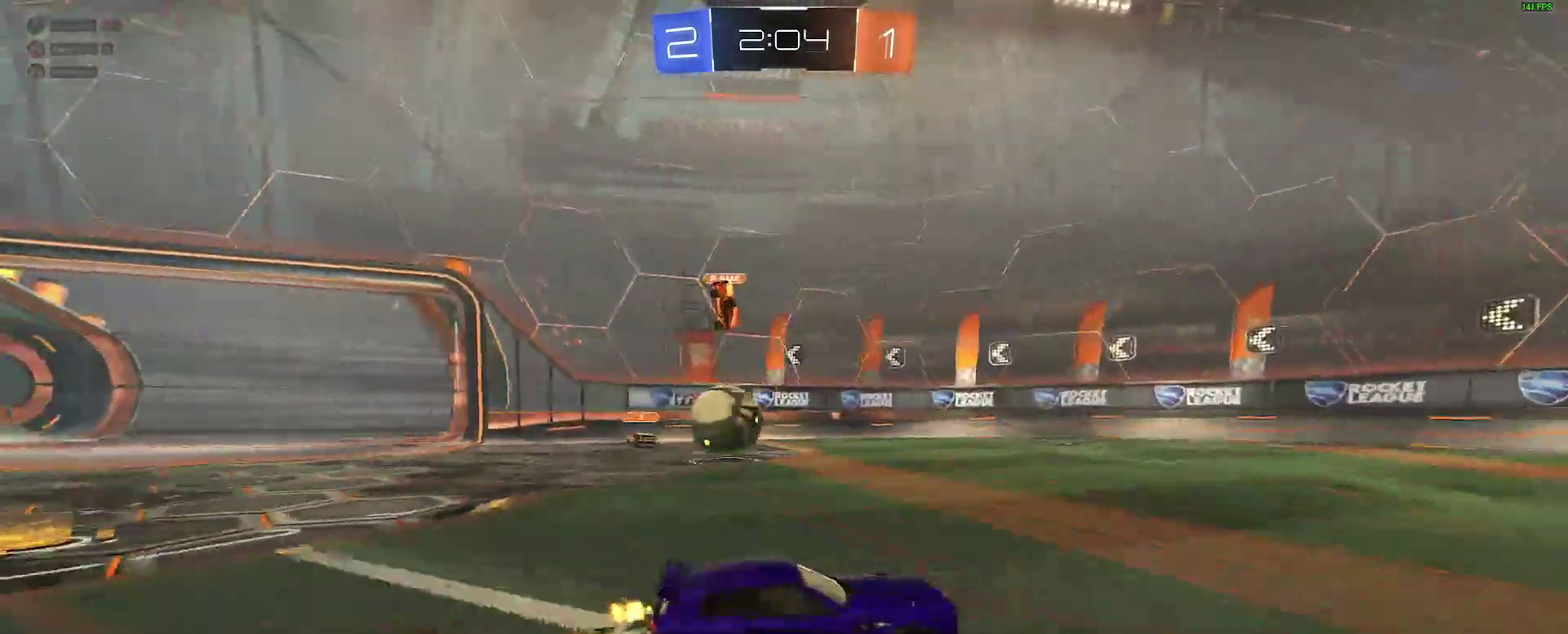
{"buttons": ["R2"], "left_stick": "left", "right_stick": "center", "events": [[33, "R2", "up"], [100, "left_stick", "center"], [317, "R2", "down"], [317, "left_stick", "left"]]}
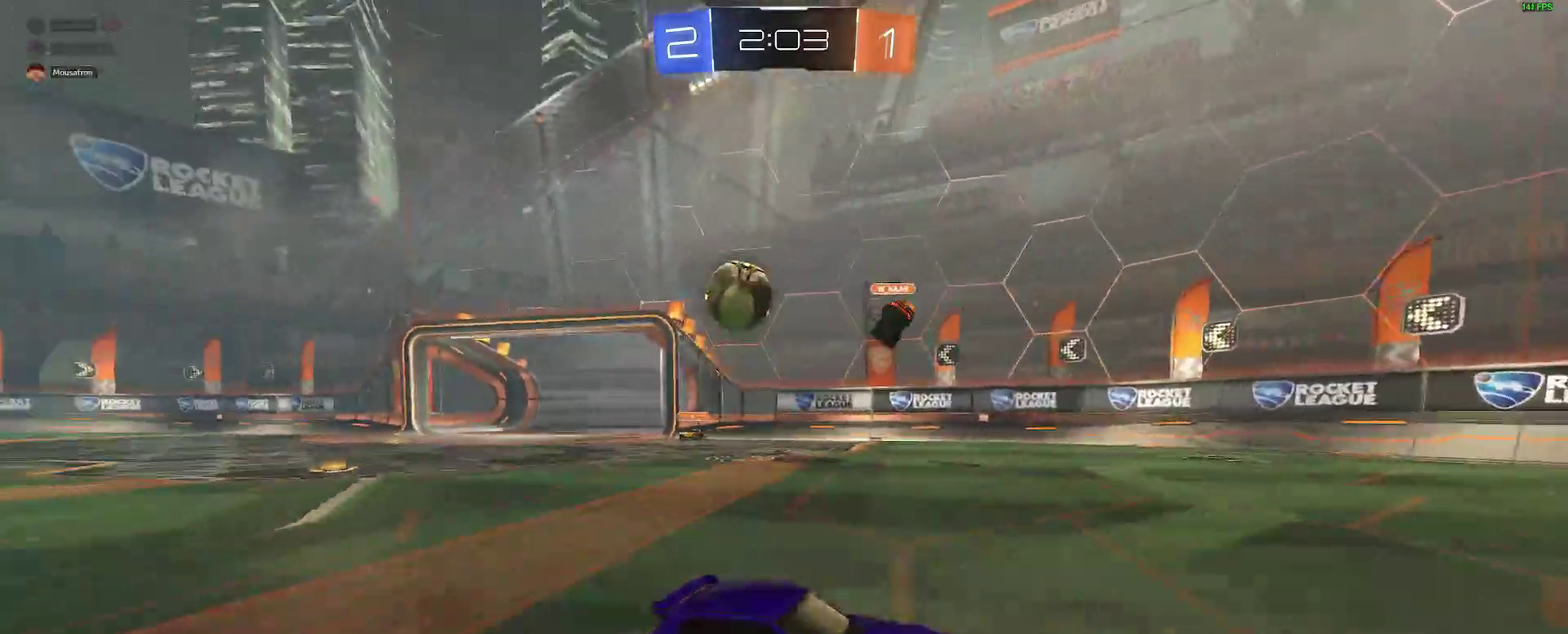
{"buttons": ["R2"], "left_stick": "left", "right_stick": "center", "events": []}
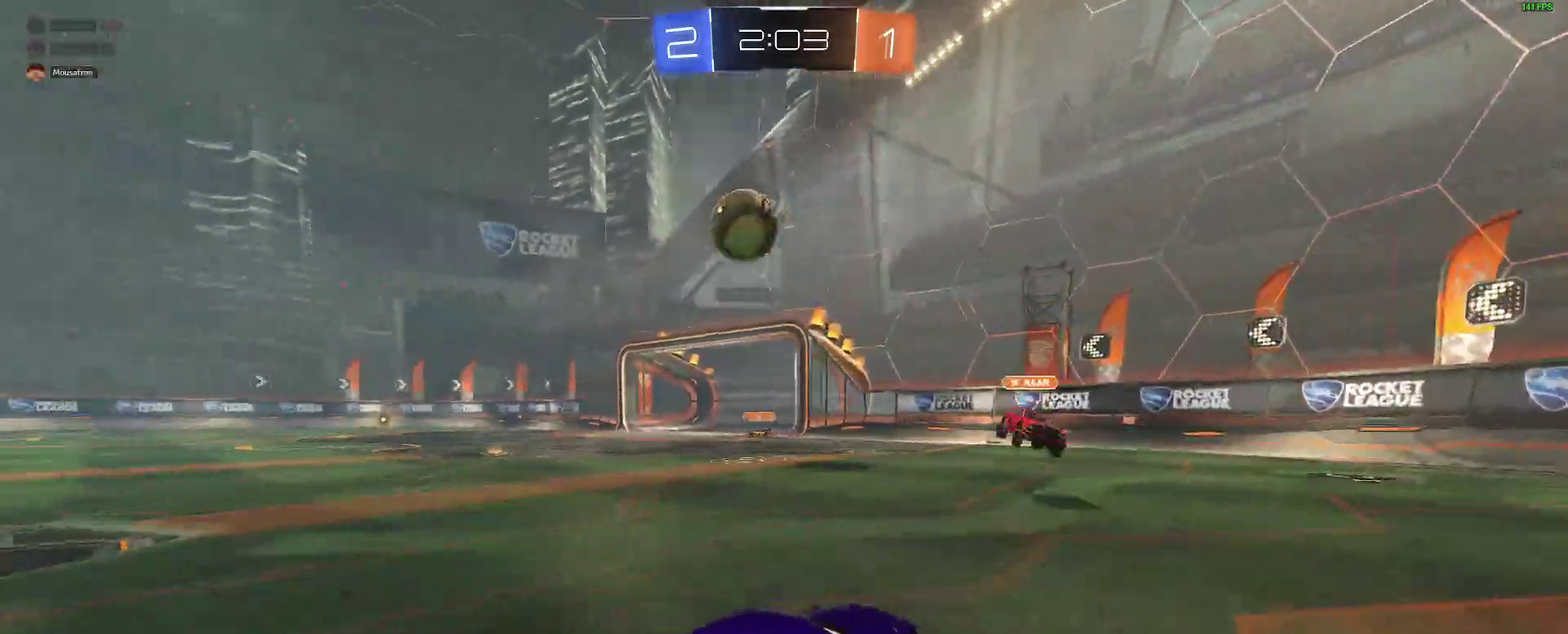
{"buttons": ["B", "R2"], "left_stick": "down", "right_stick": "center", "events": [[333, "A", "down"], [383, "left_stick", "down"], [400, "B", "down"], [467, "A", "up"]]}
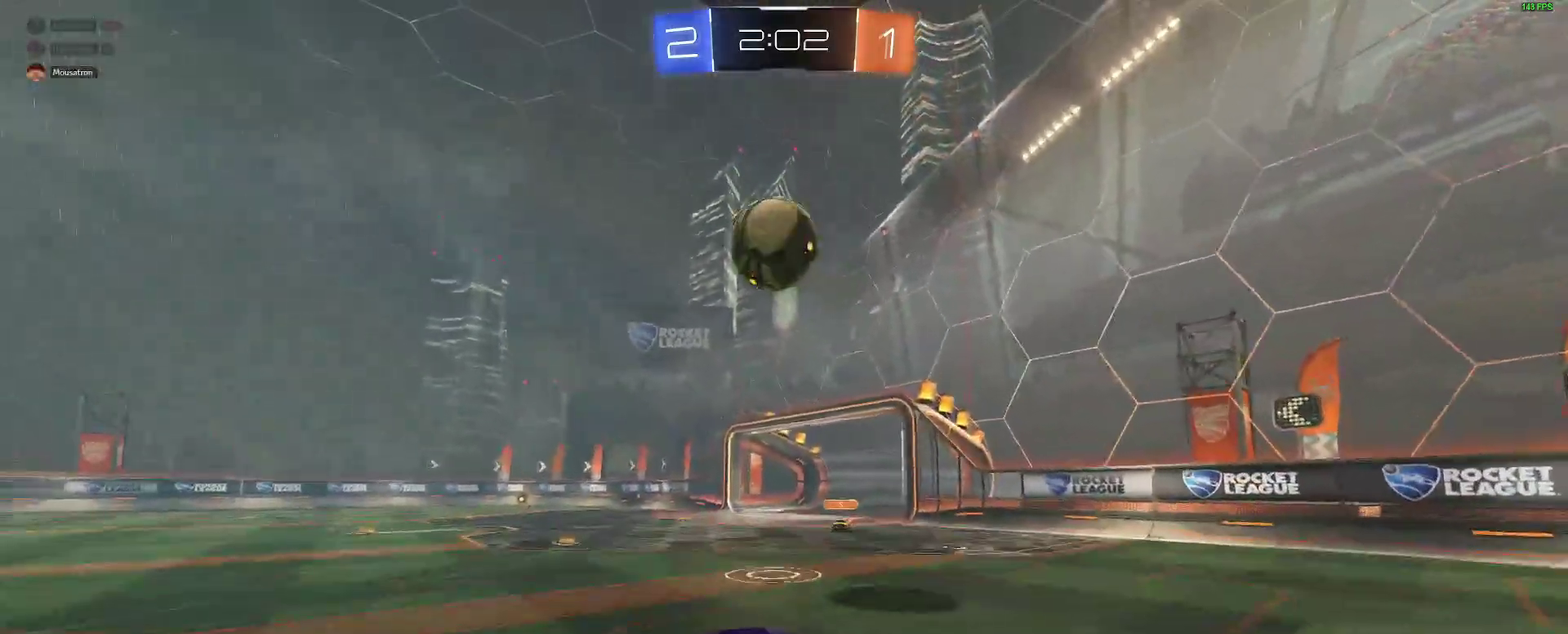
{"buttons": ["B", "R2"], "left_stick": "up-right", "right_stick": "center", "events": [[17, "left_stick", "center"], [50, "A", "down"], [117, "left_stick", "down-right"], [183, "A", "up"], [183, "left_stick", "right"], [283, "left_stick", "up-right"]]}
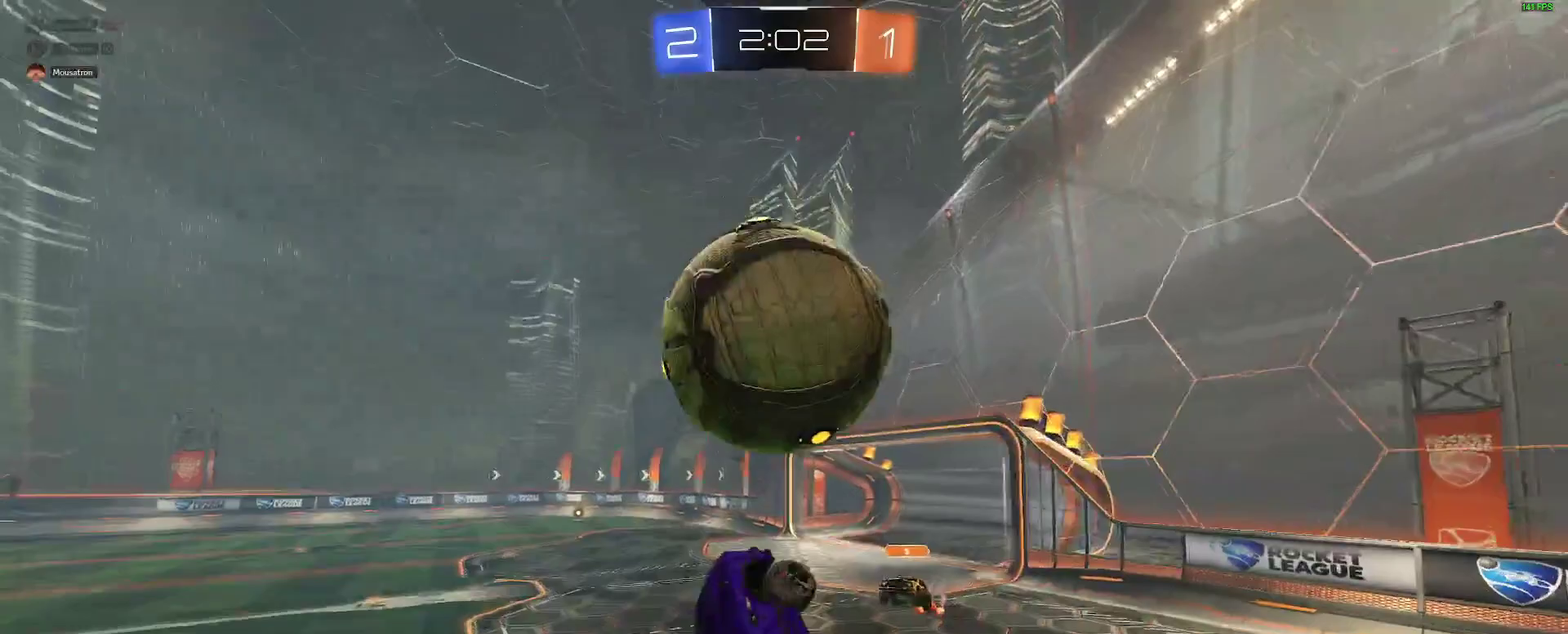
{"buttons": ["B", "R2"], "left_stick": "down-left", "right_stick": "center", "events": [[117, "left_stick", "down-right"], [267, "left_stick", "down-left"]]}
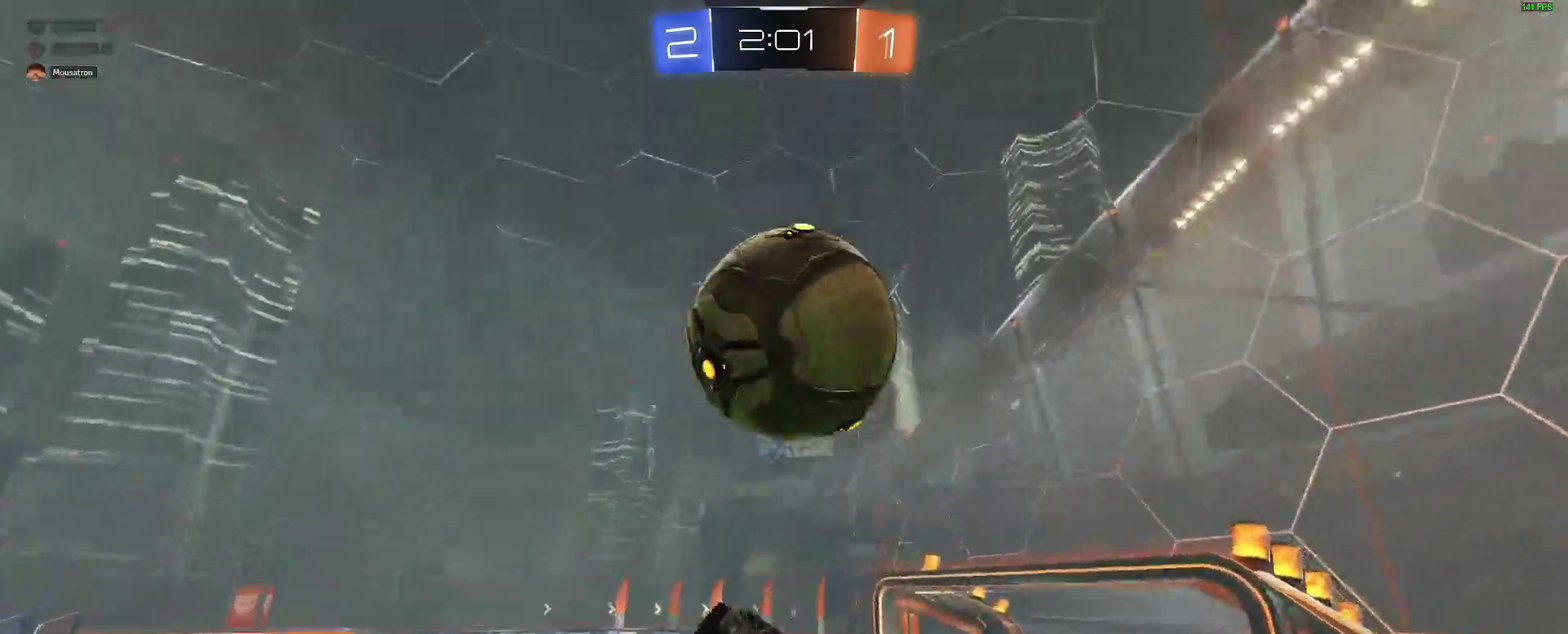
{"buttons": ["B", "R2"], "left_stick": "up-left", "right_stick": "center", "events": [[50, "left_stick", "down"], [117, "B", "up"], [183, "Y", "down"], [200, "left_stick", "up"], [250, "Y", "up"], [283, "R2", "up"], [300, "left_stick", "up-left"], [383, "R2", "down"], [500, "B", "down"]]}
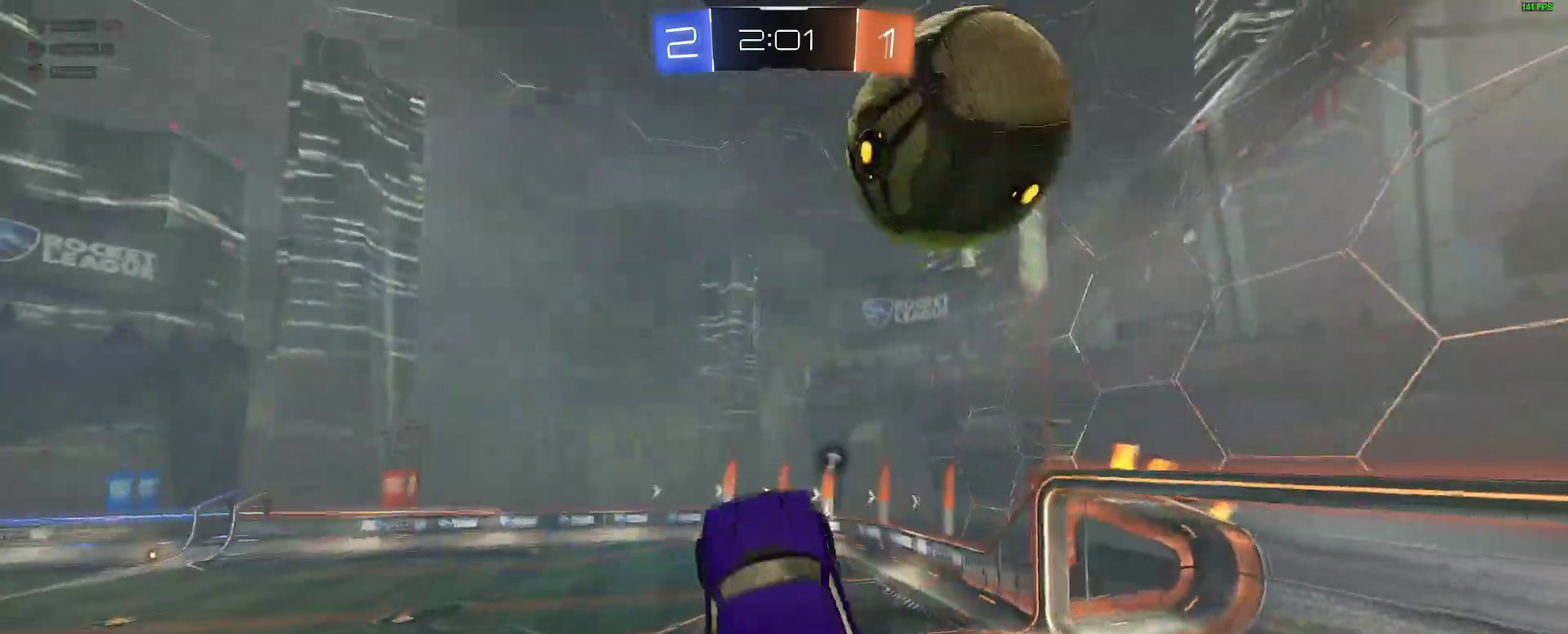
{"buttons": ["B", "R2"], "left_stick": "up-left", "right_stick": "center", "events": [[167, "left_stick", "down-left"], [367, "left_stick", "up-left"]]}
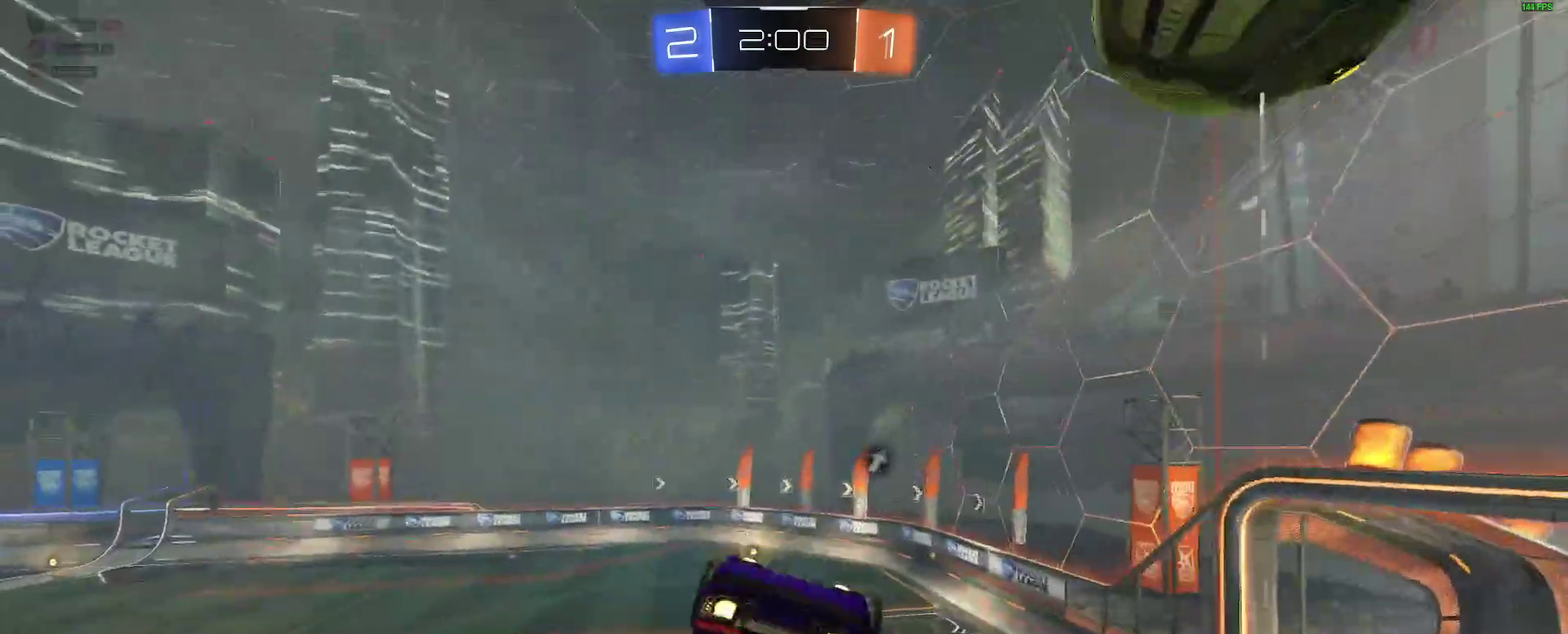
{"buttons": ["B", "R2"], "left_stick": "right", "right_stick": "center"}
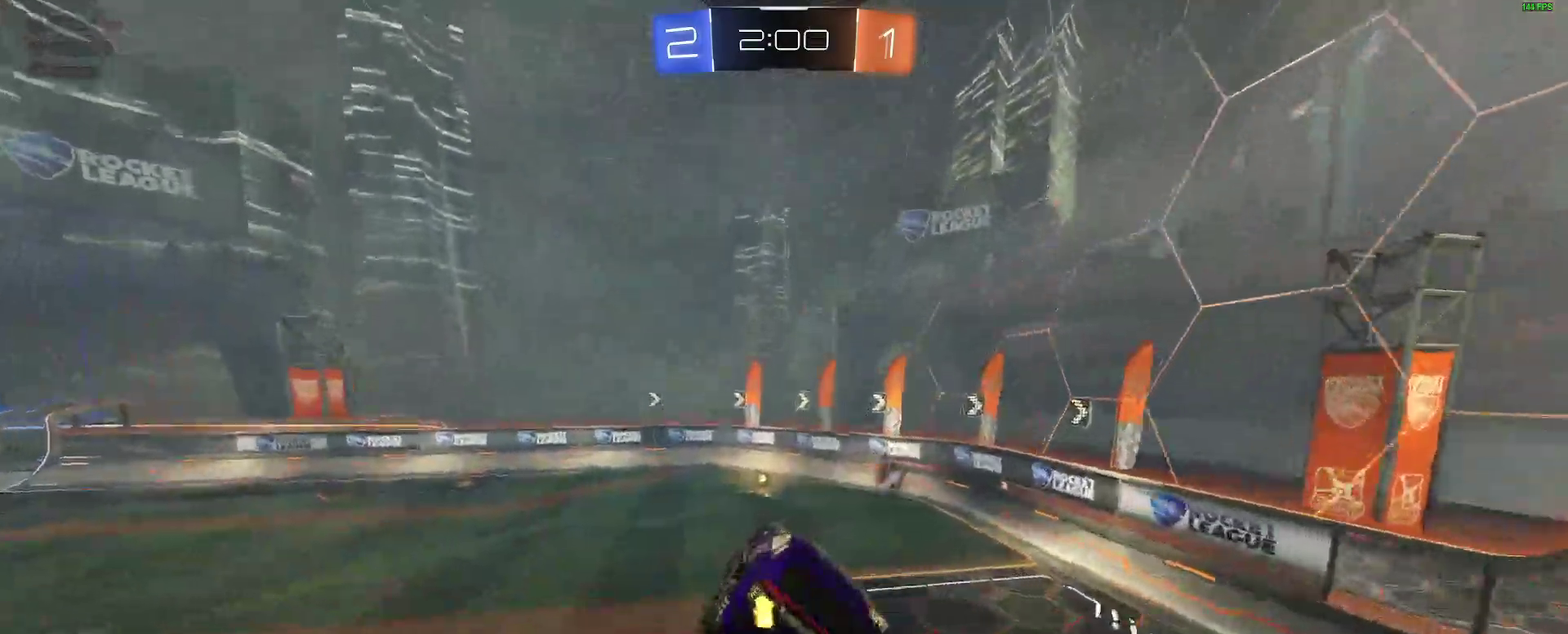
{"buttons": ["B", "R2"], "left_stick": "center", "right_stick": "center"}
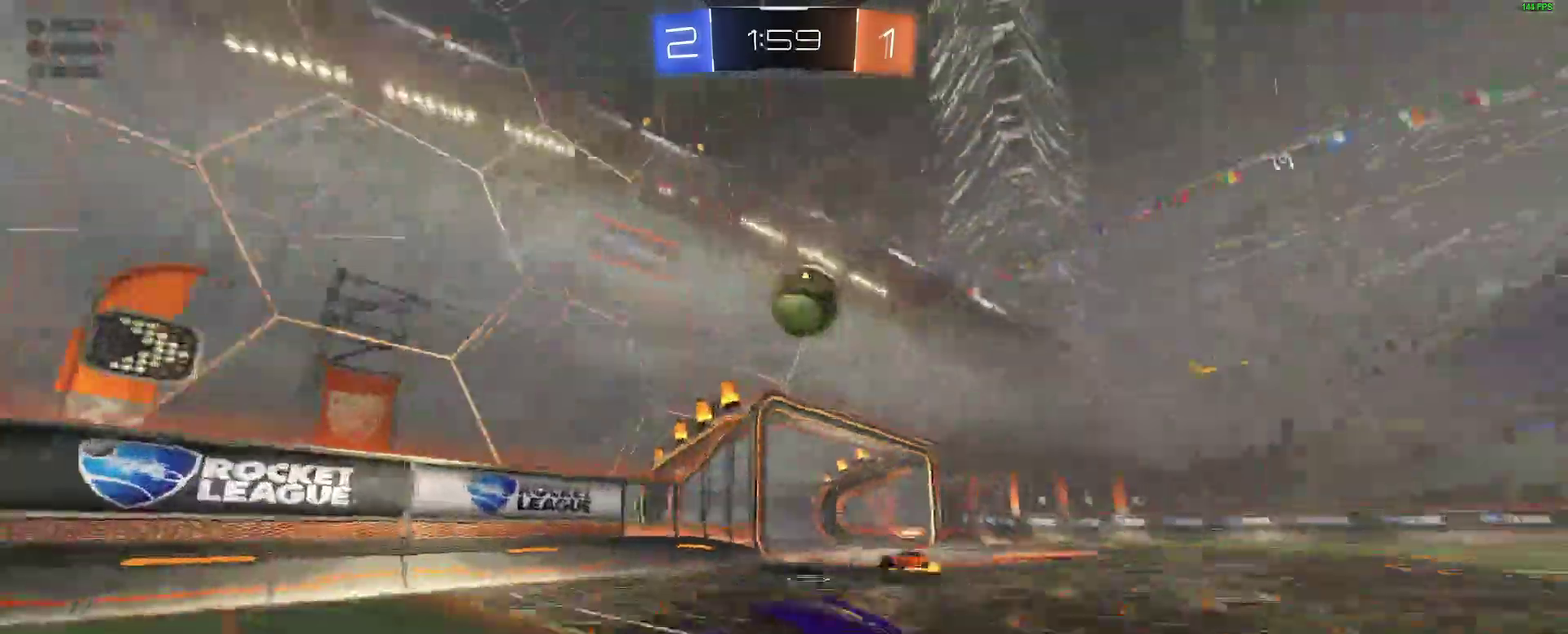
{"buttons": ["R2"], "left_stick": "left", "right_stick": "center", "events": [[317, "B", "up"], [383, "left_stick", "left"]]}
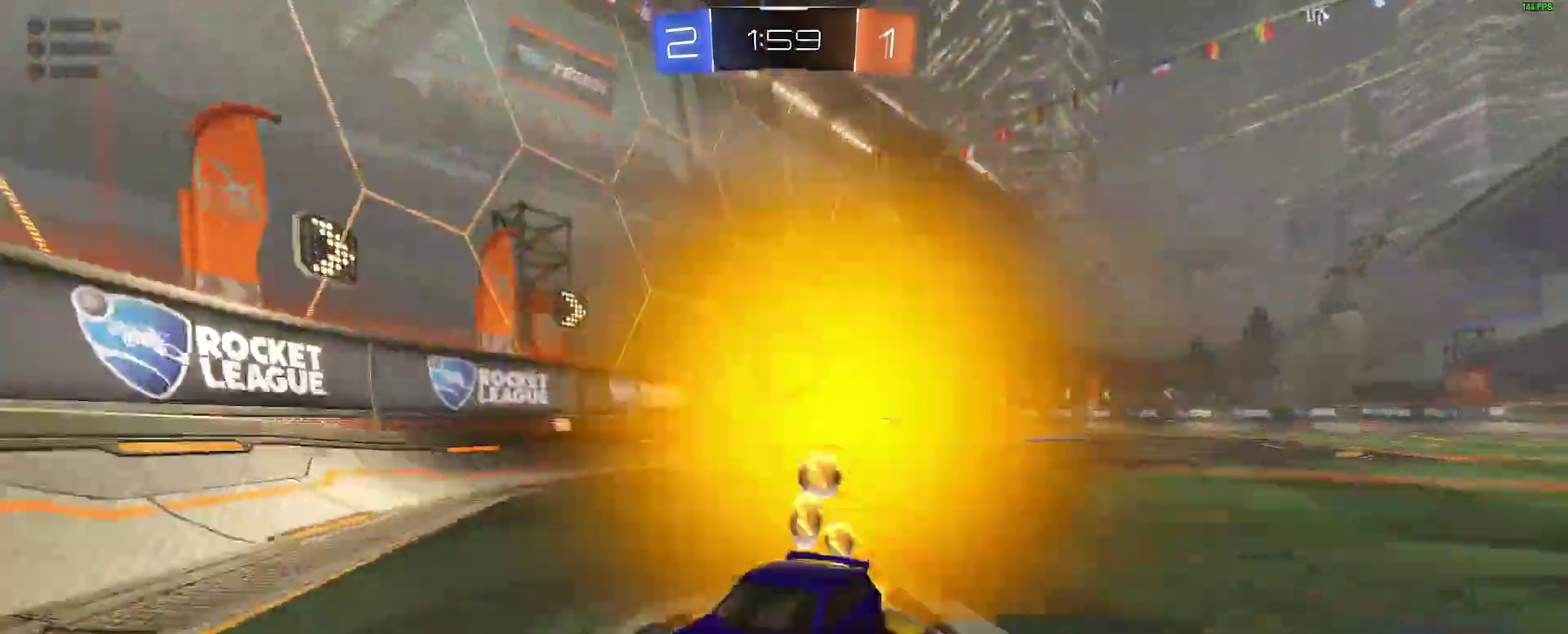
{"buttons": ["R2"], "left_stick": "center", "right_stick": "center", "events": [[50, "L2", "down"], [50, "R2", "up"], [333, "left_stick", "right"], [400, "R2", "down"], [417, "L2", "up"], [500, "left_stick", "center"]]}
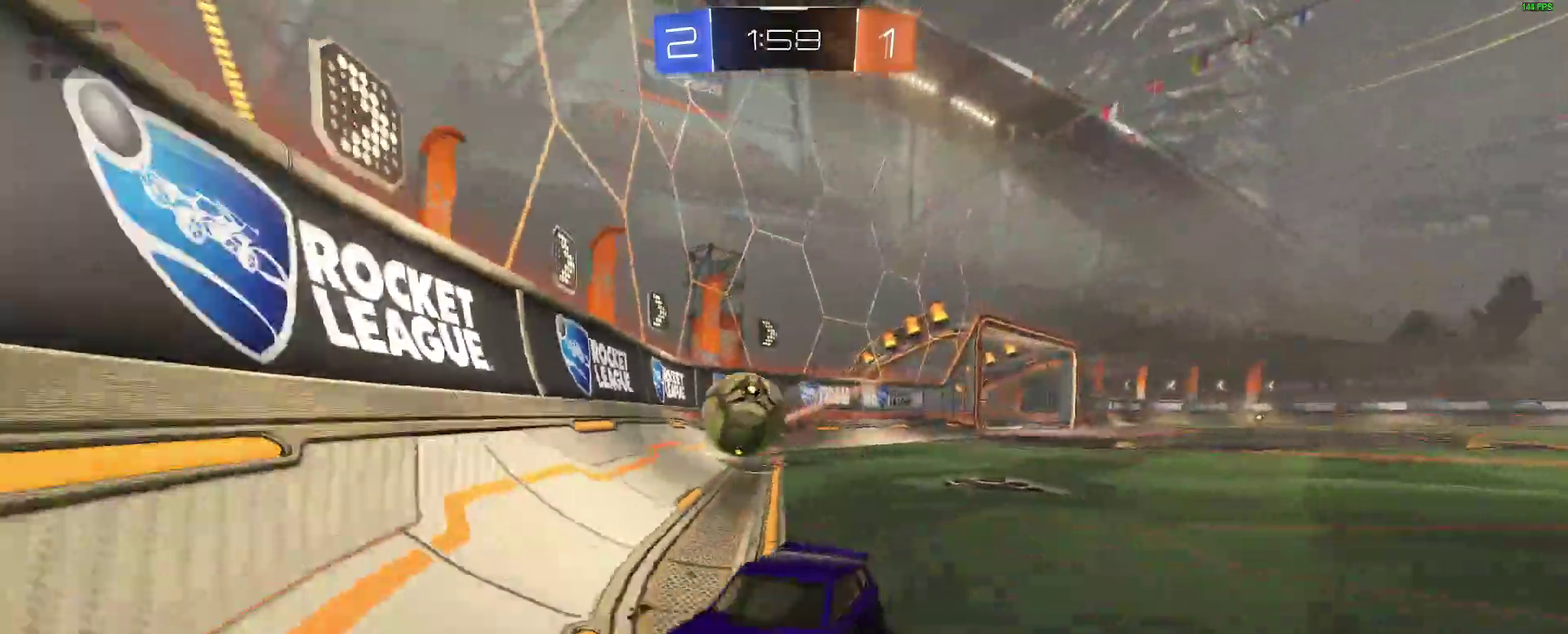
{"buttons": ["B", "R2"], "left_stick": "right", "right_stick": "center", "events": [[283, "L2", "down"], [300, "R2", "up"], [333, "left_stick", "right"], [400, "R2", "down"], [417, "L2", "up"], [483, "B", "down"]]}
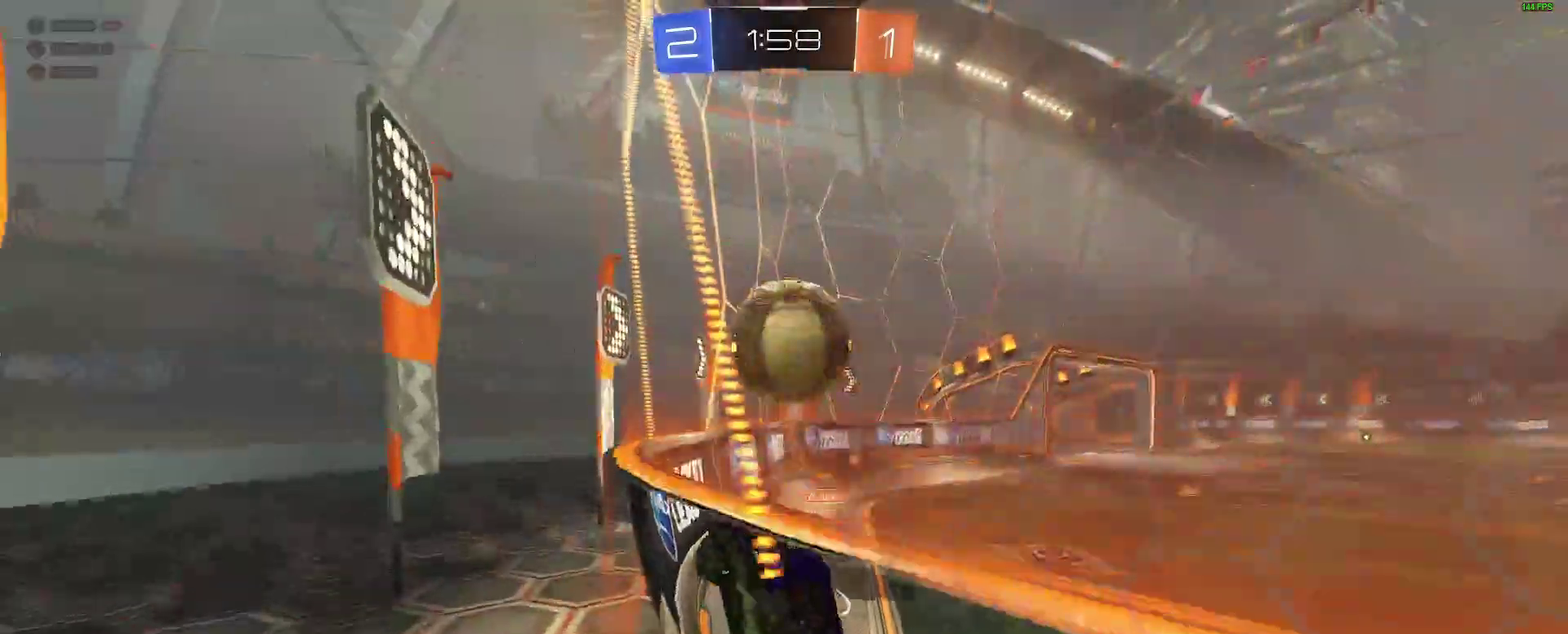
{"buttons": [], "left_stick": "down", "right_stick": "center", "events": [[83, "left_stick", "center"], [167, "left_stick", "right"], [217, "B", "up"], [300, "A", "down"], [383, "R2", "up"], [417, "A", "up"], [500, "left_stick", "down"]]}
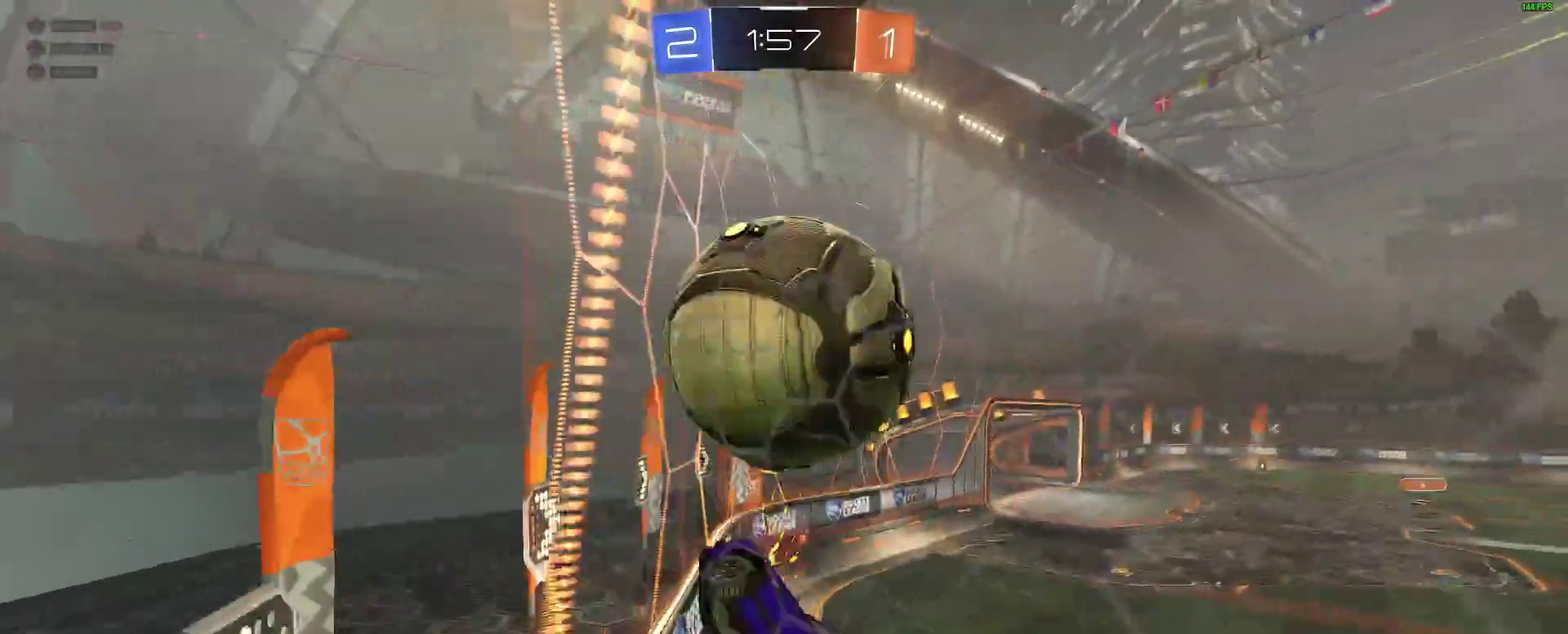
{"buttons": ["B", "R2"], "left_stick": "right", "right_stick": "center", "events": [[33, "R2", "down"], [67, "B", "down"], [67, "left_stick", "left"], [117, "left_stick", "up"], [167, "left_stick", "down"], [333, "left_stick", "down-right"], [433, "left_stick", "right"]]}
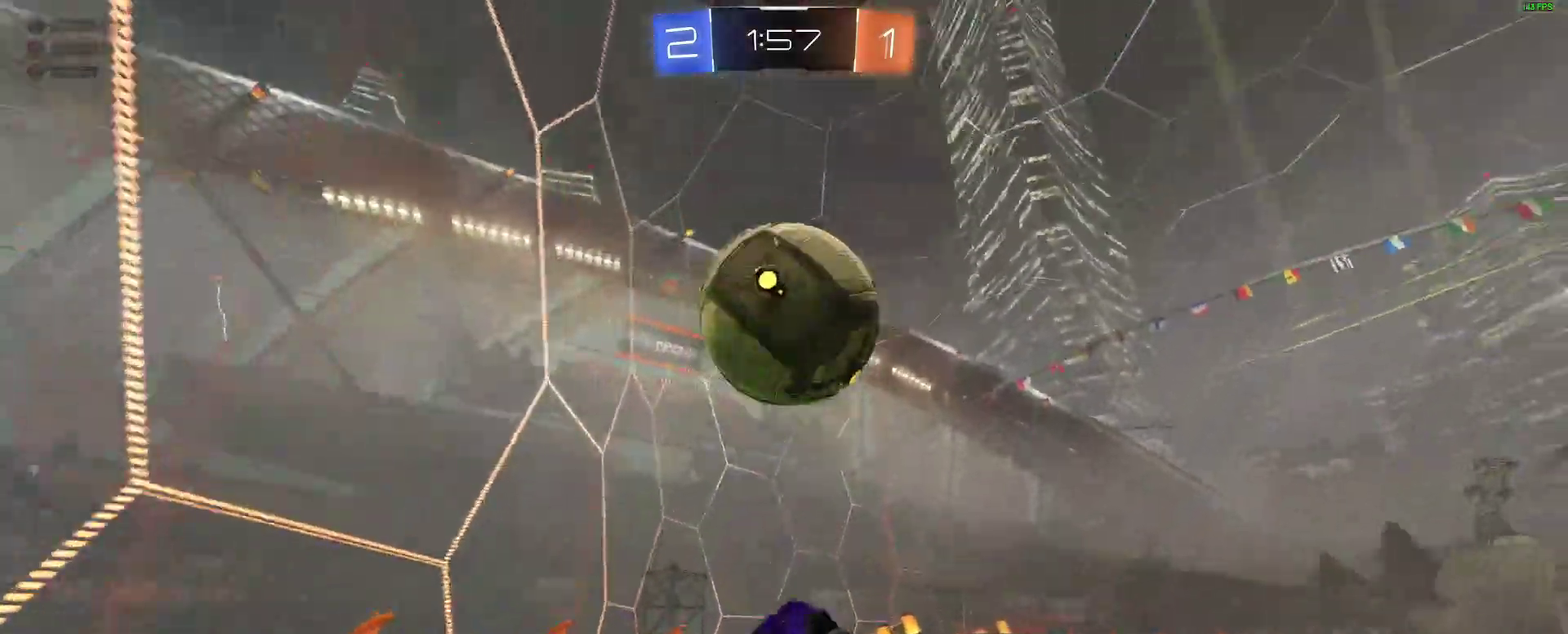
{"buttons": ["B"], "left_stick": "left", "right_stick": "center", "events": [[33, "B", "up"], [67, "R2", "up"], [67, "left_stick", "up-right"], [183, "B", "down"], [233, "left_stick", "up"], [367, "left_stick", "left"]]}
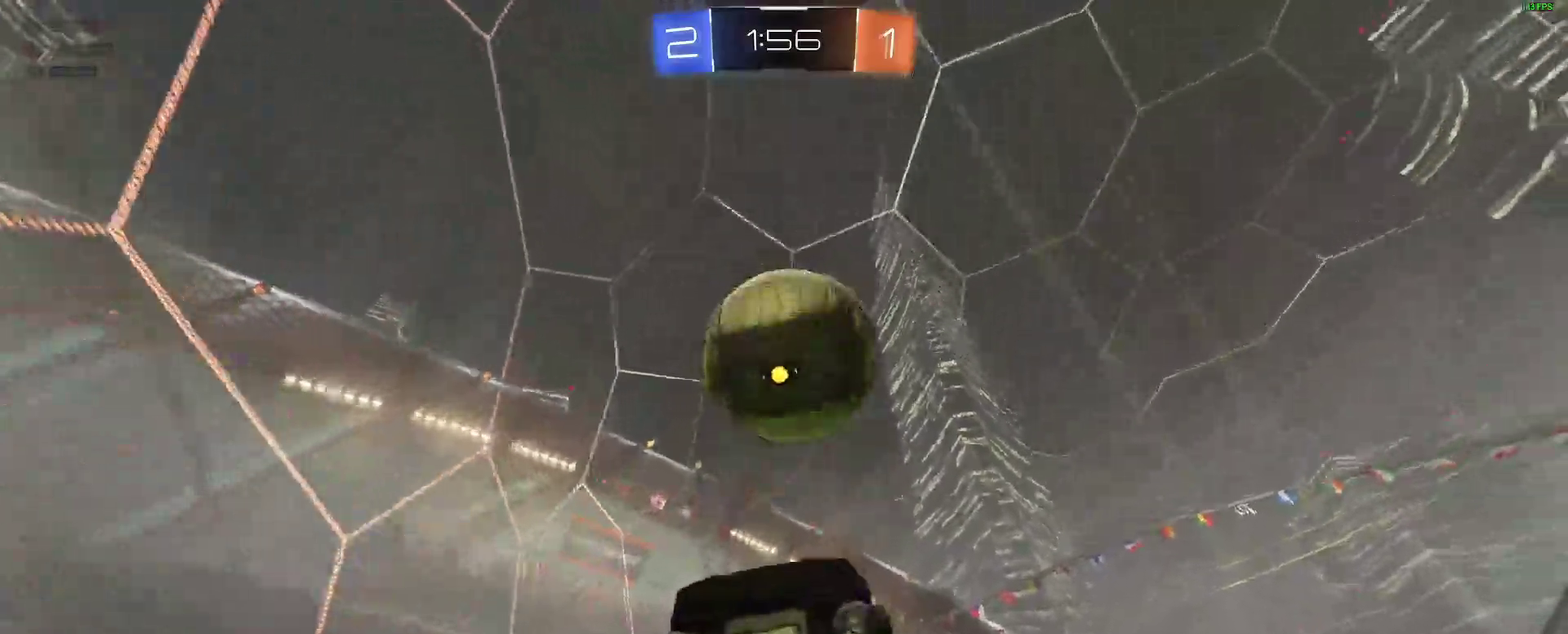
{"buttons": [], "left_stick": "down-right", "right_stick": "center"}